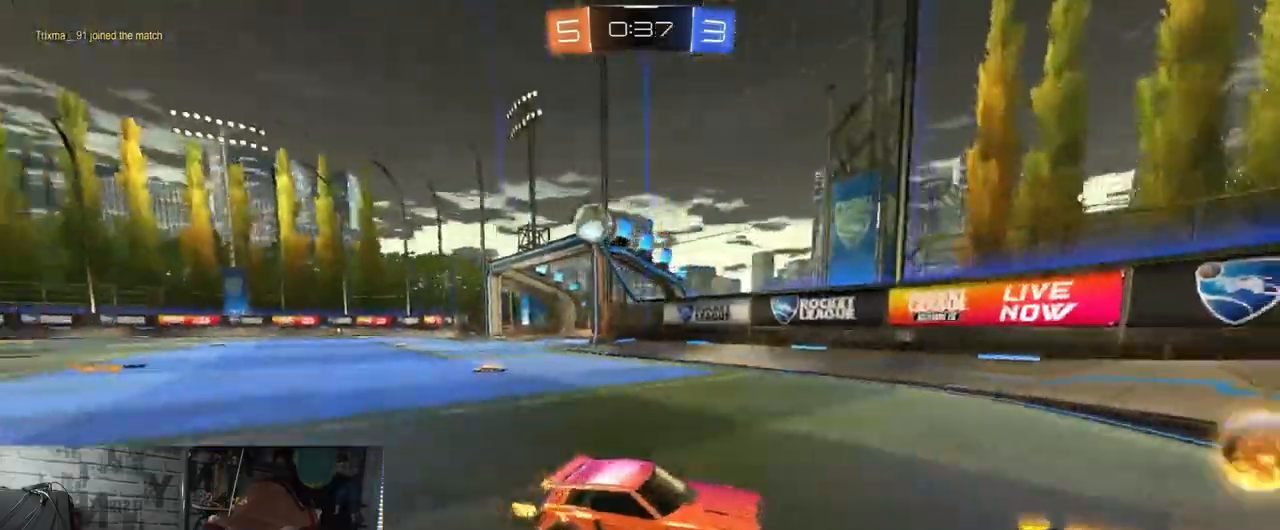
Gameplay with a controller (Xbox layout); each line is a JSON object with the inputs held at the frame after it. "events" lists button and stick changes between this image and that frame as [ms after this image, input, new state], when the widget could be followed in between.
{"buttons": ["L1", "L2"], "left_stick": "left", "right_stick": "center", "events": [[100, "left_stick", "left"], [117, "L2", "down"], [200, "R2", "up"], [417, "L1", "down"]]}
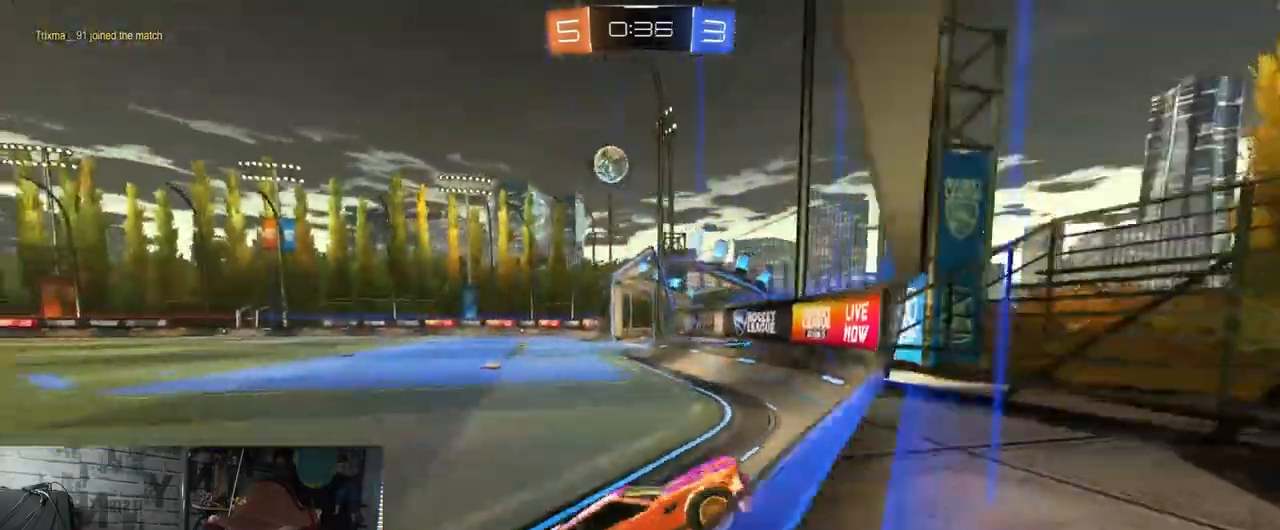
{"buttons": ["R2"], "left_stick": "left", "right_stick": "center", "events": [[34, "L2", "up"], [50, "R2", "down"], [67, "L1", "up"], [334, "L1", "down"], [484, "L1", "up"]]}
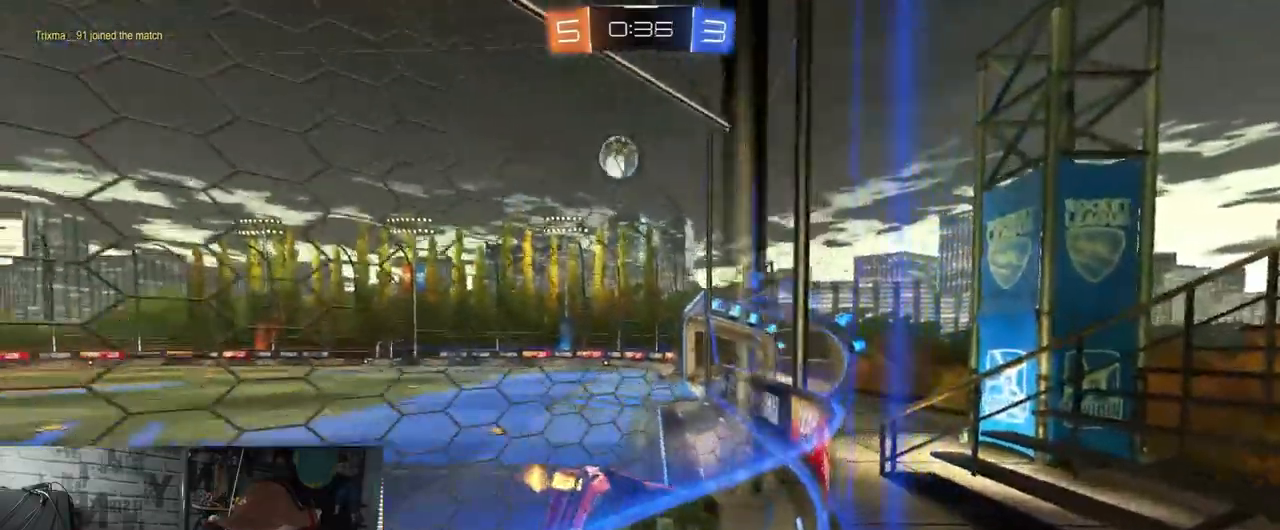
{"buttons": [], "left_stick": "down-left", "right_stick": "center", "events": [[233, "R2", "up"], [317, "left_stick", "down-left"]]}
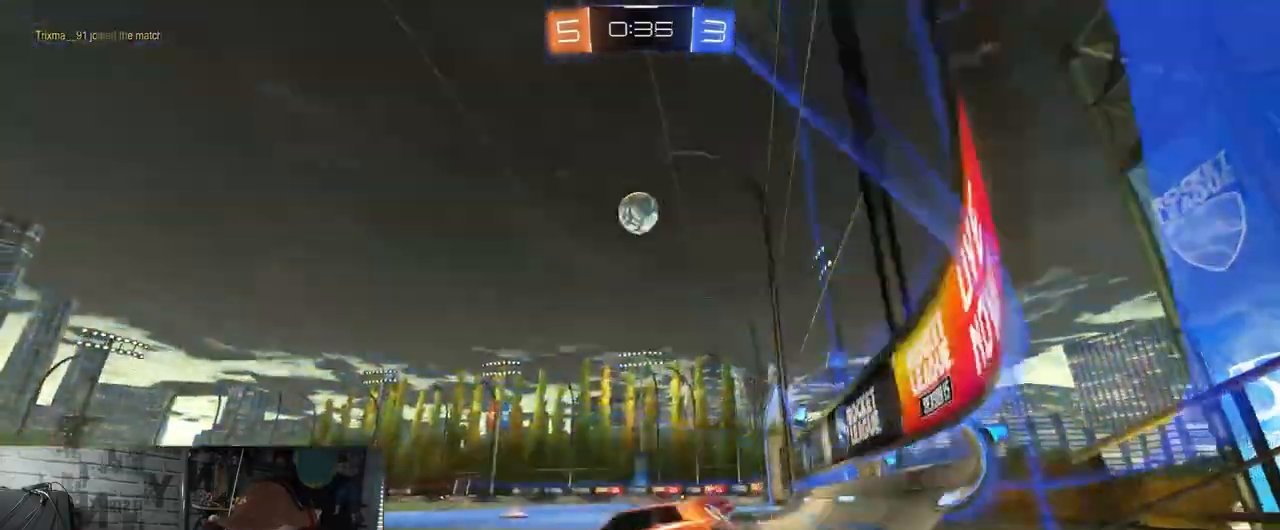
{"buttons": ["A", "R2"], "left_stick": "down-right", "right_stick": "center", "events": [[34, "R2", "down"], [100, "left_stick", "right"], [317, "A", "down"], [317, "left_stick", "down-right"]]}
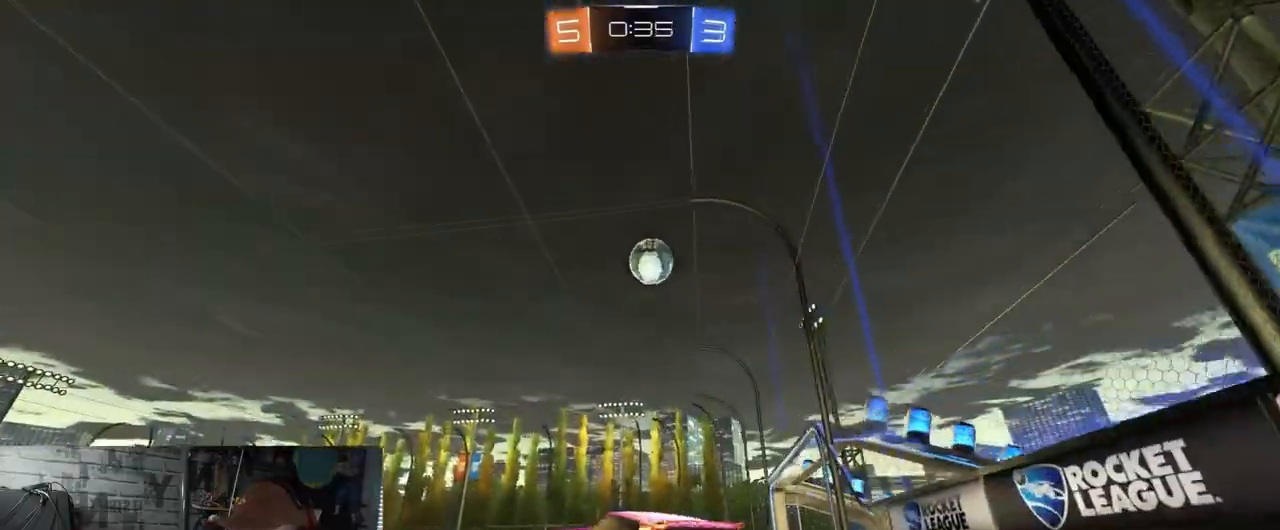
{"buttons": ["R1", "R2"], "left_stick": "center", "right_stick": "center", "events": [[16, "A", "up"], [16, "left_stick", "right"], [66, "R1", "down"], [117, "L1", "down"], [117, "left_stick", "up-left"], [350, "left_stick", "center"], [367, "L1", "up"]]}
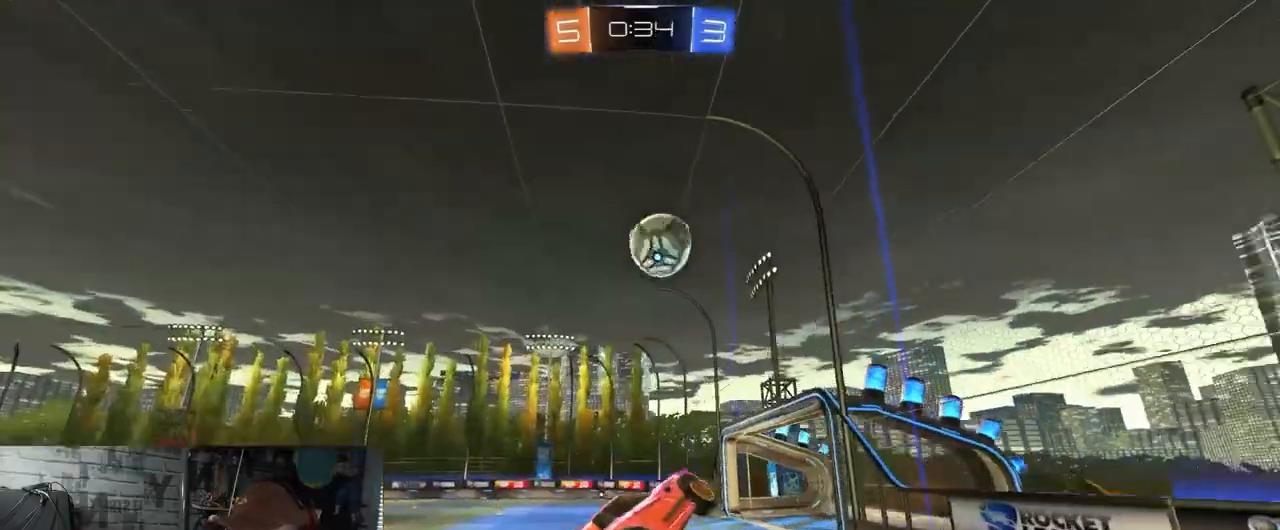
{"buttons": ["A", "X", "Y", "R1", "R2"], "left_stick": "down", "right_stick": "center", "events": [[217, "left_stick", "up-right"], [301, "A", "down"], [401, "left_stick", "down"], [451, "X", "down"], [484, "Y", "down"]]}
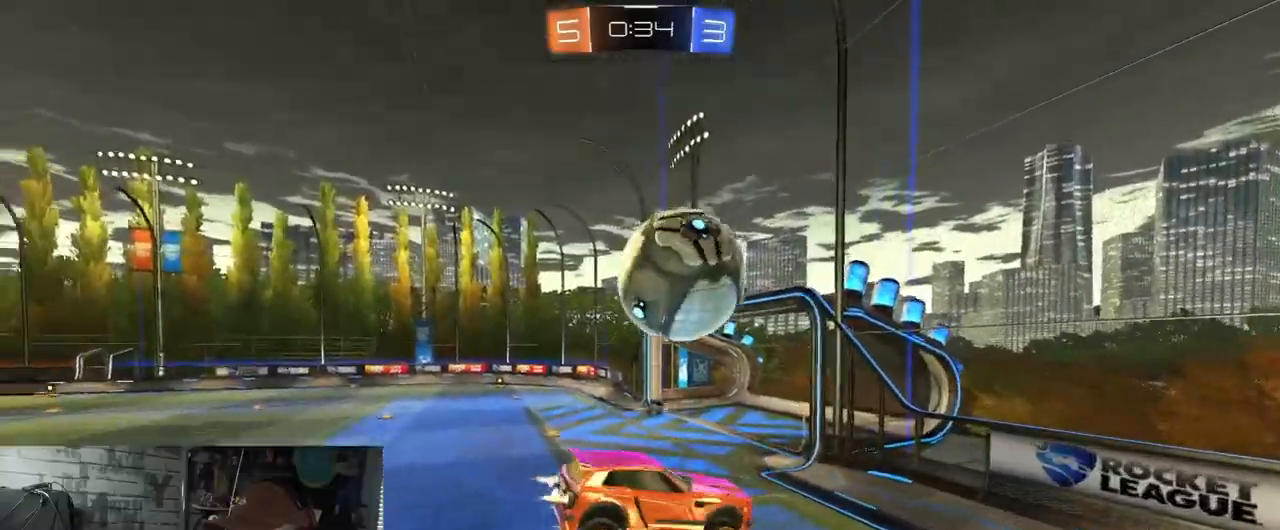
{"buttons": ["X", "R2"], "left_stick": "down", "right_stick": "center", "events": [[83, "A", "up"], [116, "R1", "up"], [367, "Y", "up"]]}
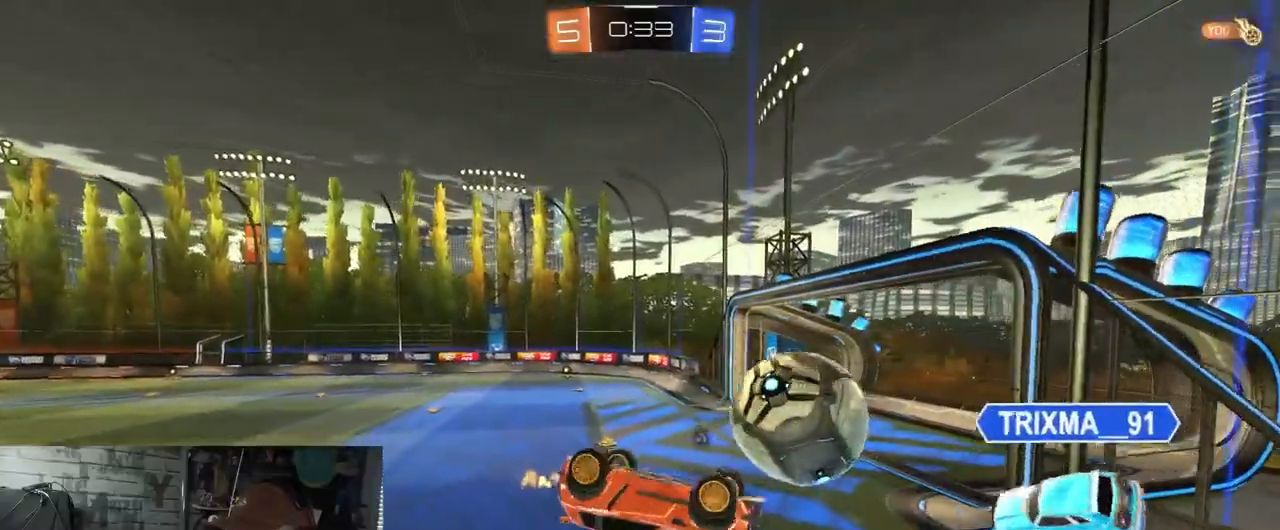
{"buttons": ["R2"], "left_stick": "down-left", "right_stick": "center", "events": [[67, "left_stick", "down-left"], [217, "X", "up"], [284, "X", "down"], [317, "X", "up"]]}
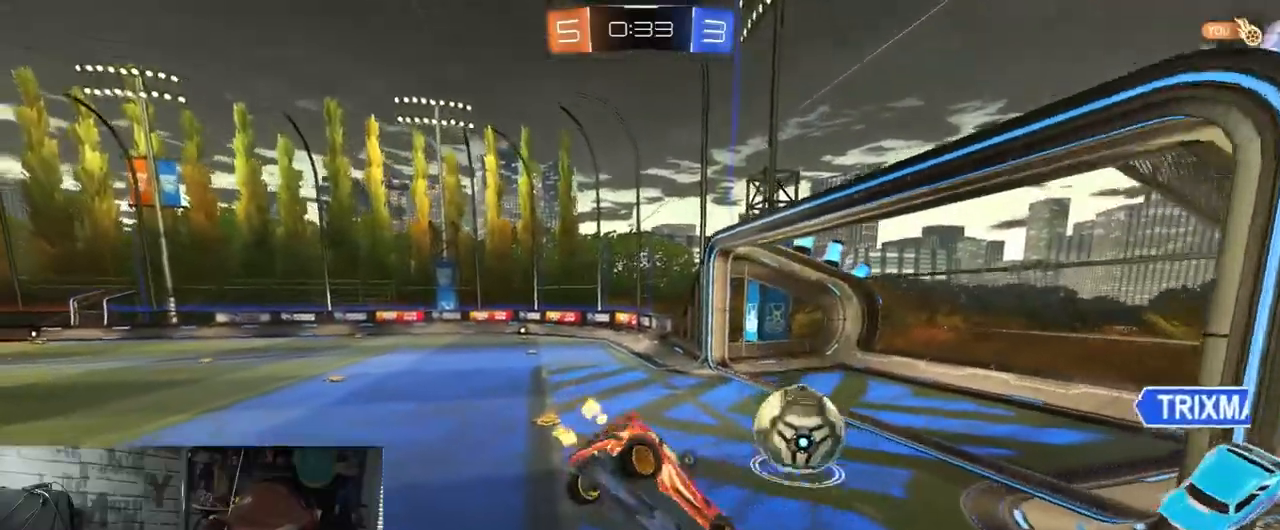
{"buttons": ["R2"], "left_stick": "left", "right_stick": "center", "events": [[50, "X", "down"], [133, "X", "up"], [200, "left_stick", "center"], [333, "Y", "down"], [333, "left_stick", "left"], [383, "L1", "down"], [467, "L1", "up"], [484, "Y", "up"]]}
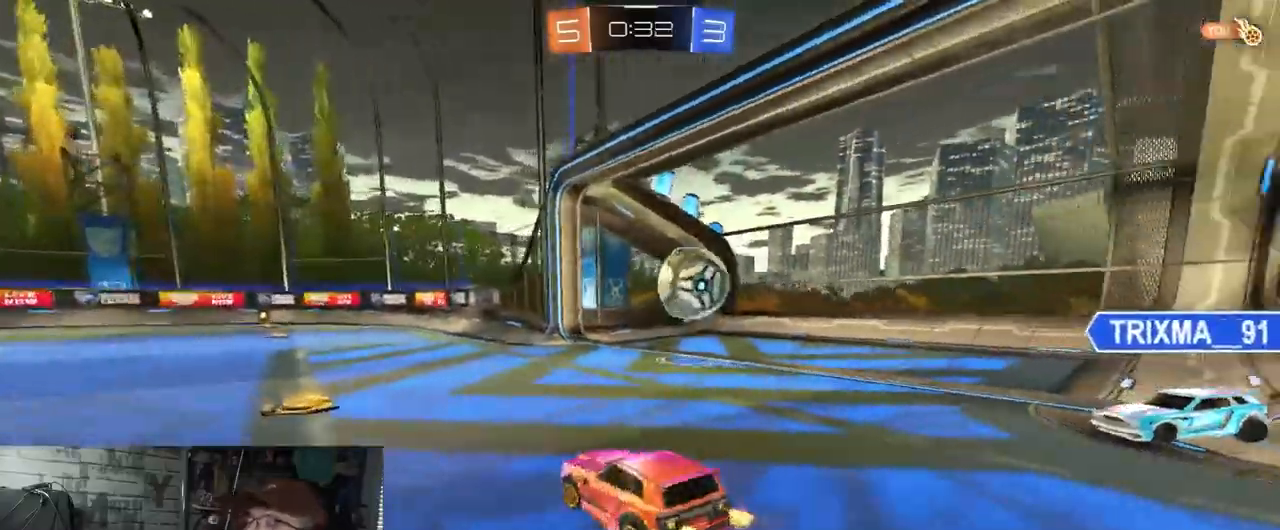
{"buttons": ["R2"], "left_stick": "center", "right_stick": "center", "events": [[301, "left_stick", "center"]]}
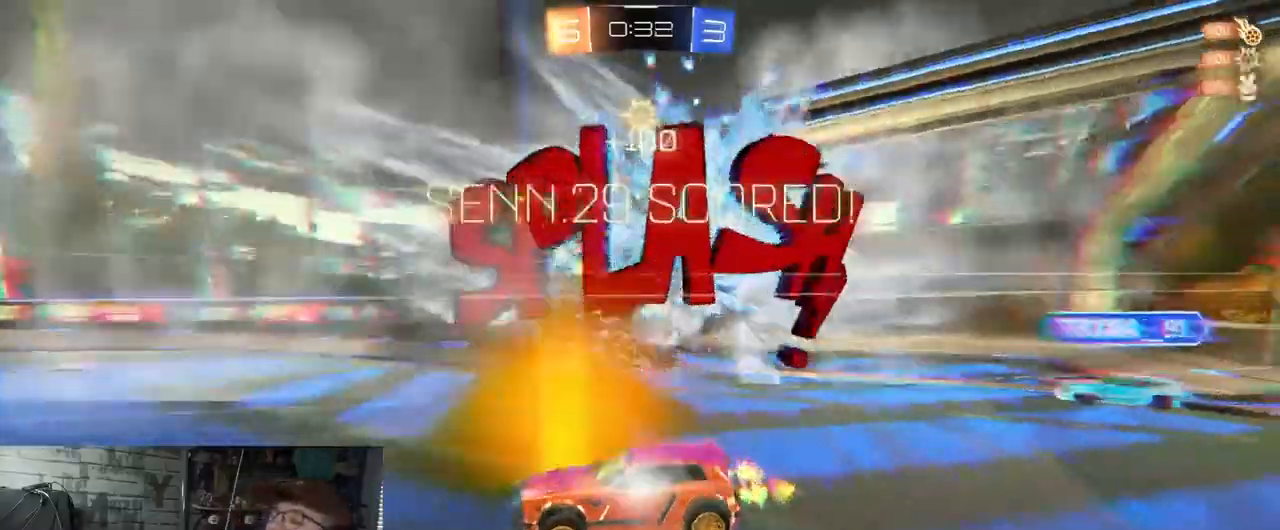
{"buttons": [], "left_stick": "center", "right_stick": "center", "events": [[133, "R2", "up"]]}
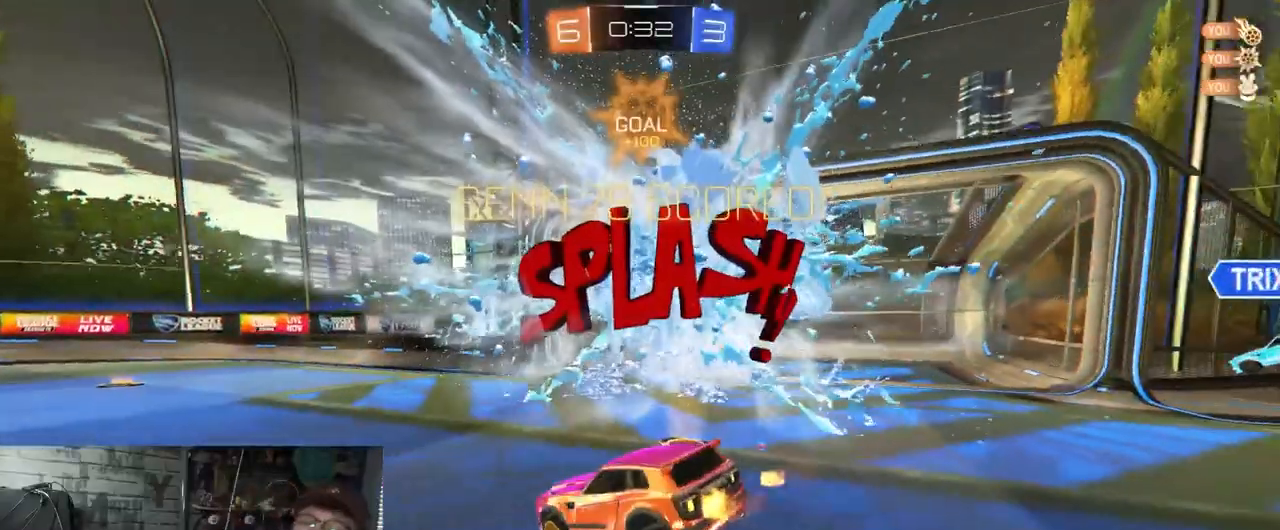
{"buttons": [], "left_stick": "center", "right_stick": "center", "events": []}
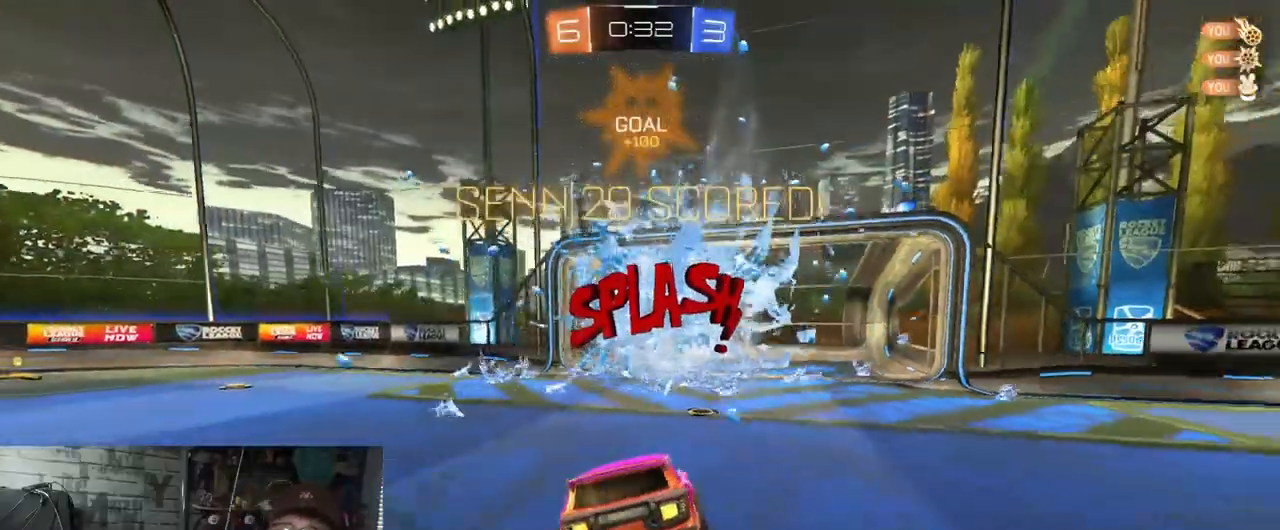
{"buttons": [], "left_stick": "center", "right_stick": "center", "events": []}
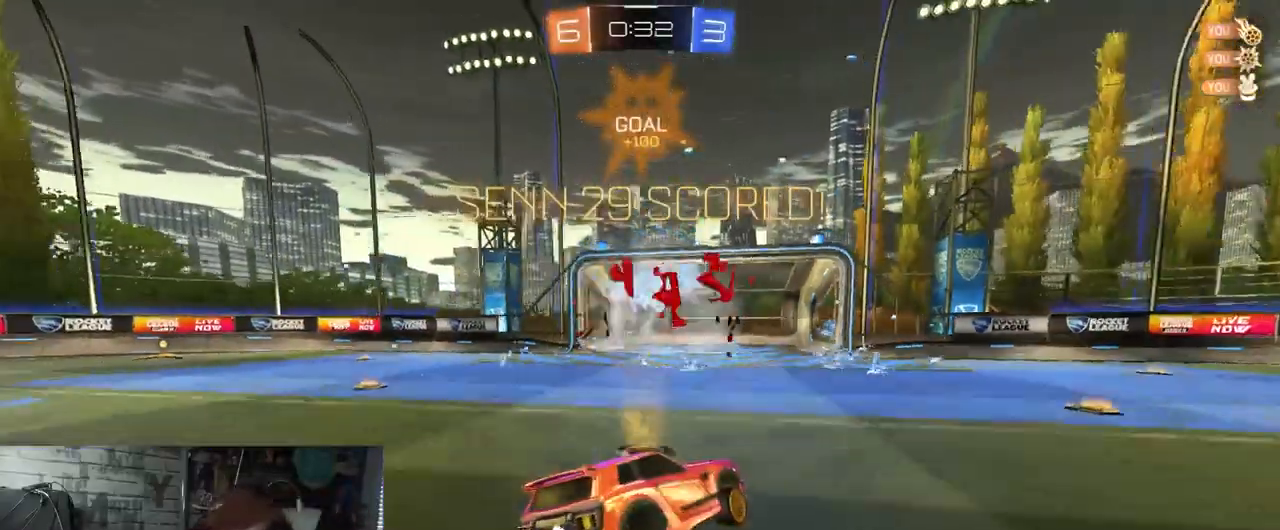
{"buttons": [], "left_stick": "center", "right_stick": "center", "events": []}
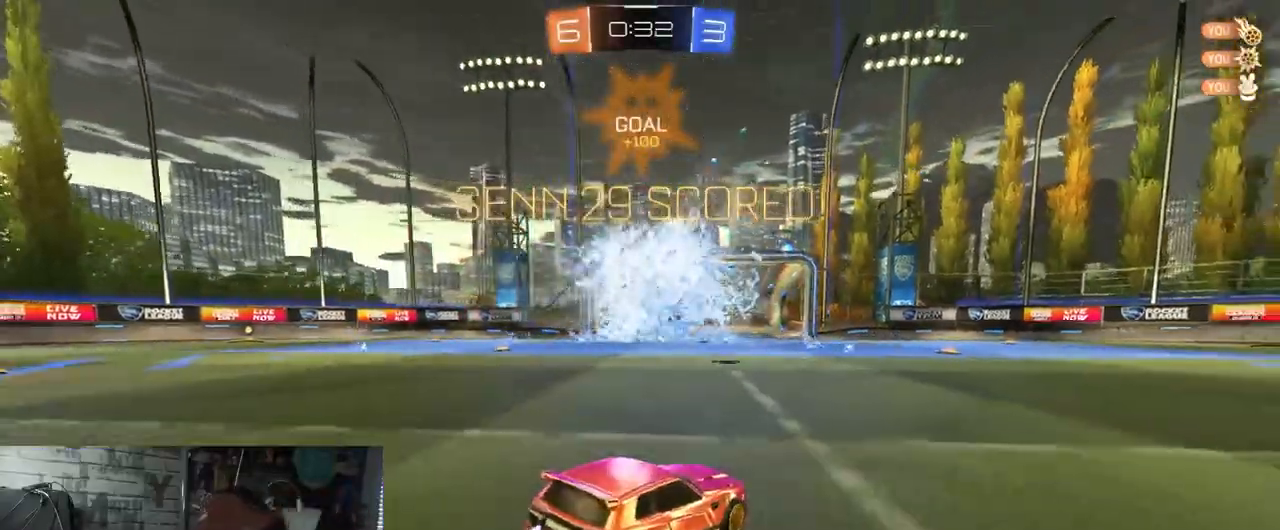
{"buttons": [], "left_stick": "center", "right_stick": "center", "events": []}
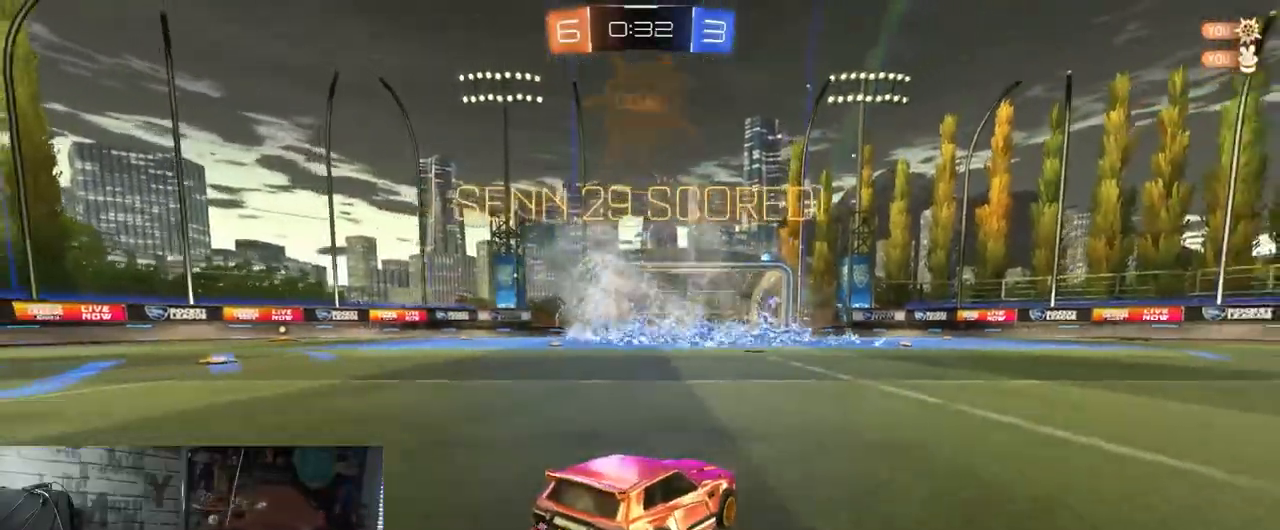
{"buttons": [], "left_stick": "center", "right_stick": "center", "events": []}
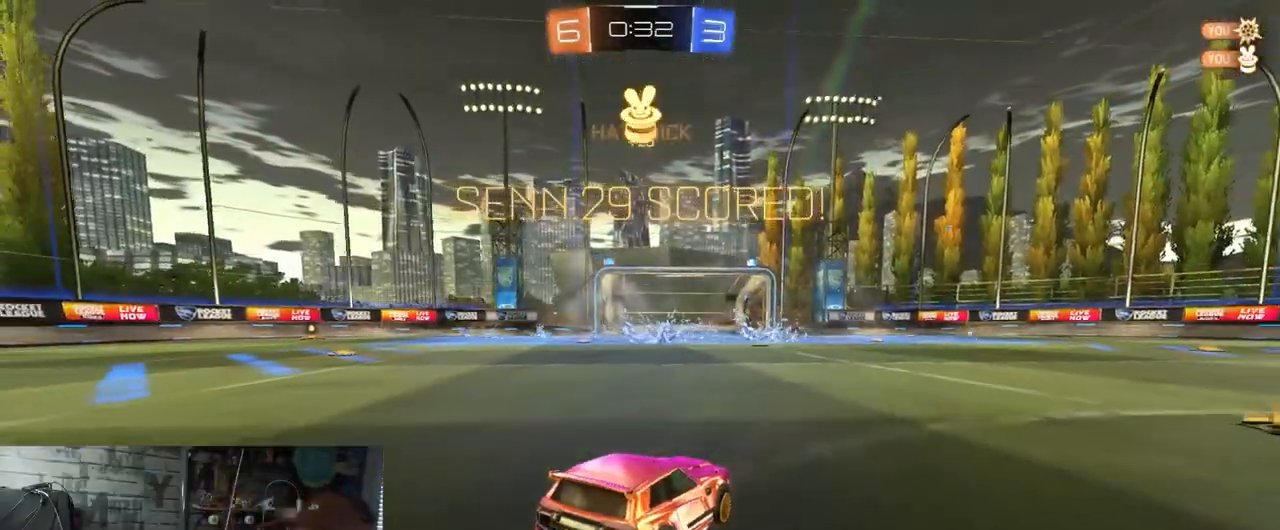
{"buttons": [], "left_stick": "center", "right_stick": "center", "events": []}
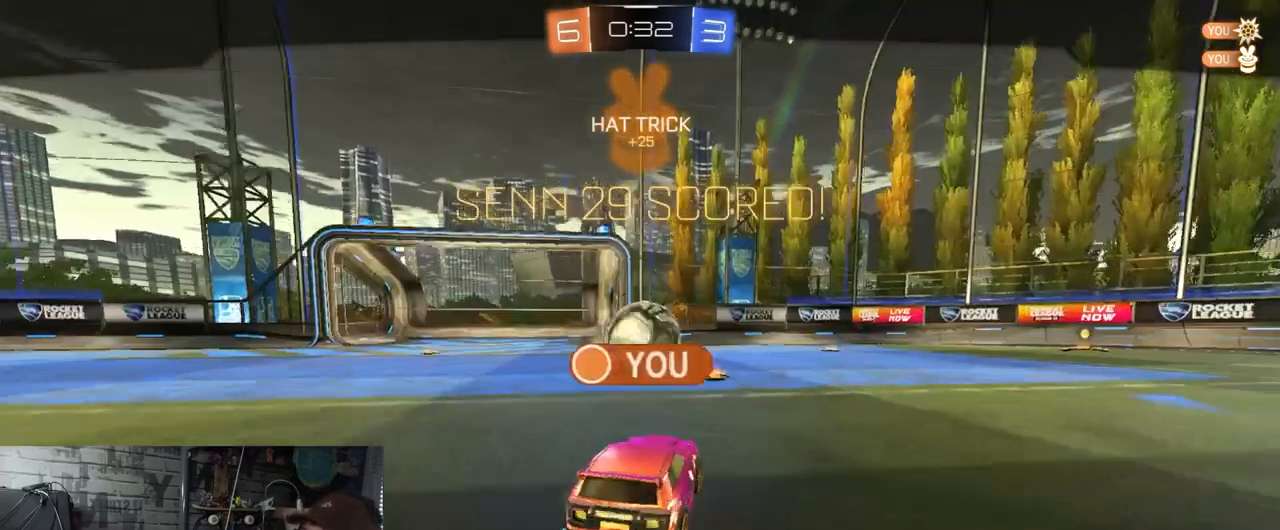
{"buttons": [], "left_stick": "center", "right_stick": "center", "events": []}
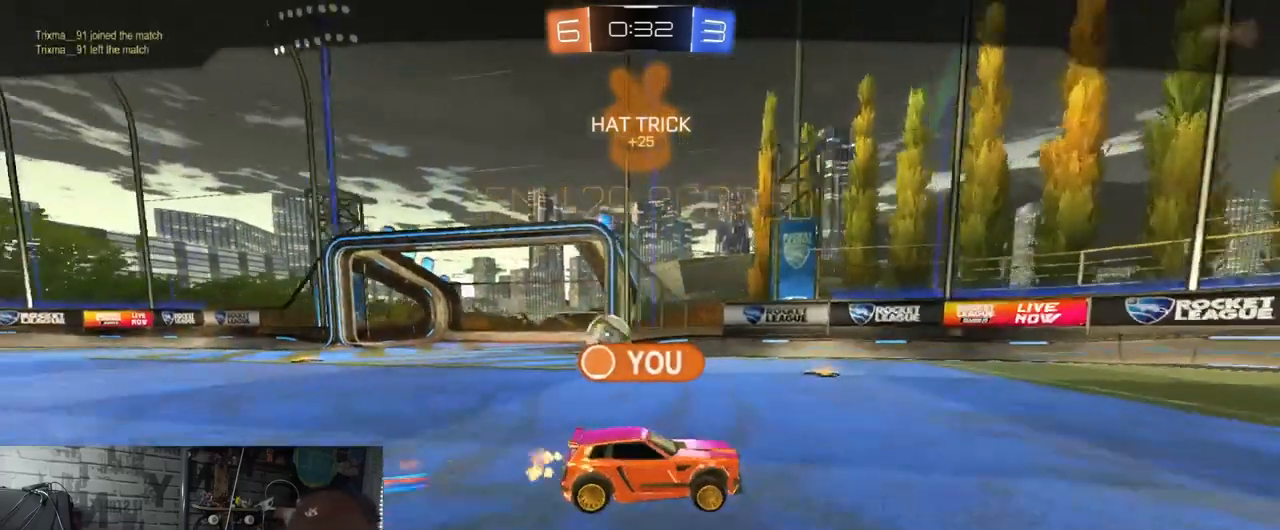
{"buttons": ["SELECT"], "left_stick": "center", "right_stick": "center", "events": [[150, "SELECT", "down"]]}
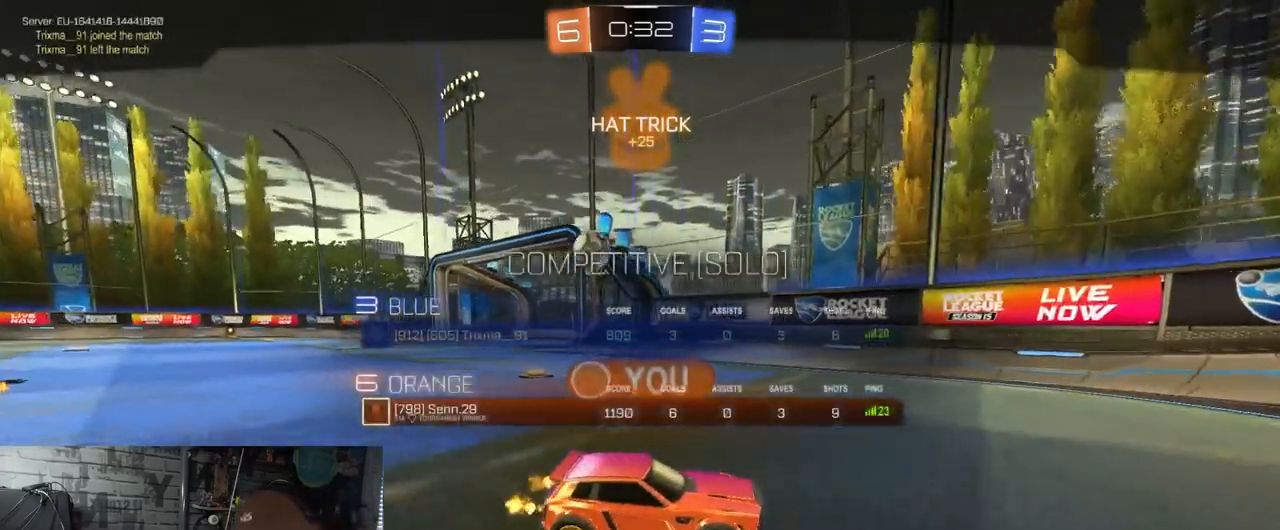
{"buttons": ["SELECT"], "left_stick": "center", "right_stick": "center", "events": [[117, "SELECT", "up"], [467, "SELECT", "down"]]}
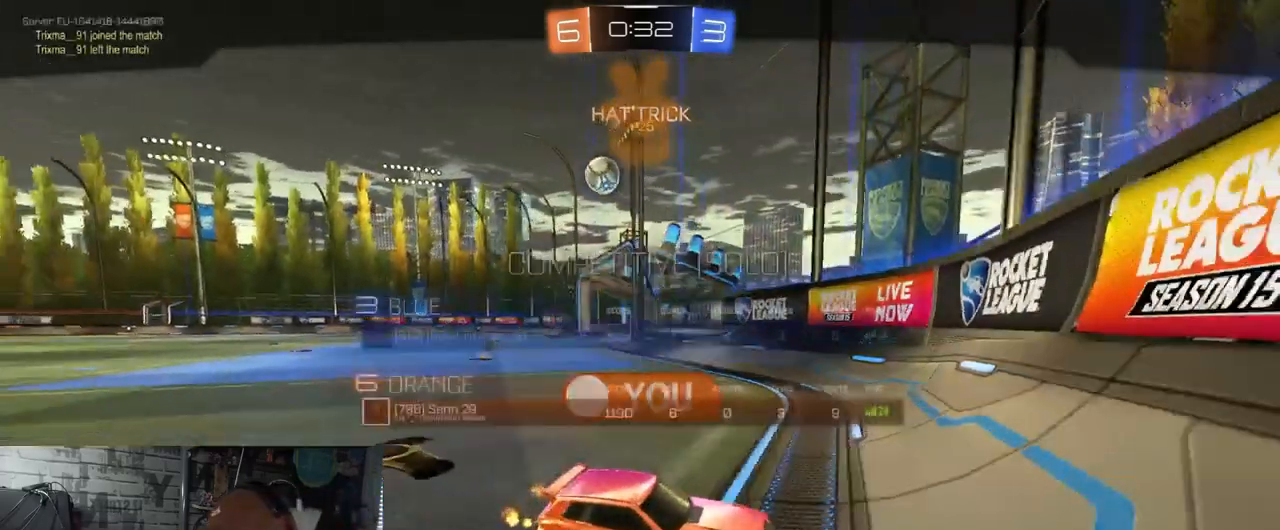
{"buttons": ["SELECT"], "left_stick": "center", "right_stick": "center", "events": [[150, "A", "down"], [350, "A", "up"]]}
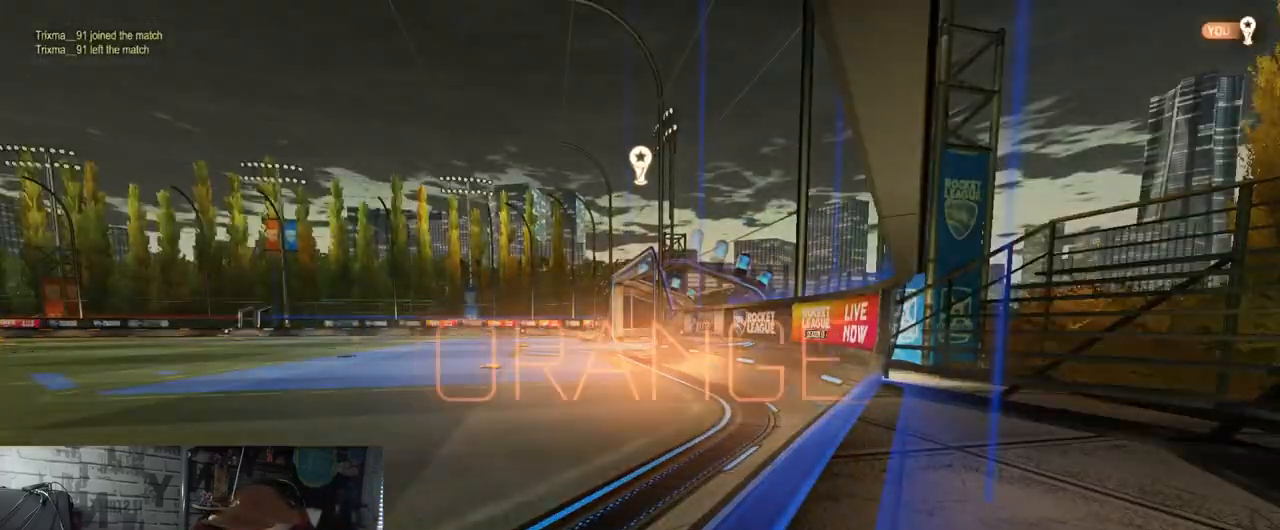
{"buttons": ["SELECT"], "left_stick": "center", "right_stick": "center", "events": [[34, "SELECT", "up"], [301, "SELECT", "down"]]}
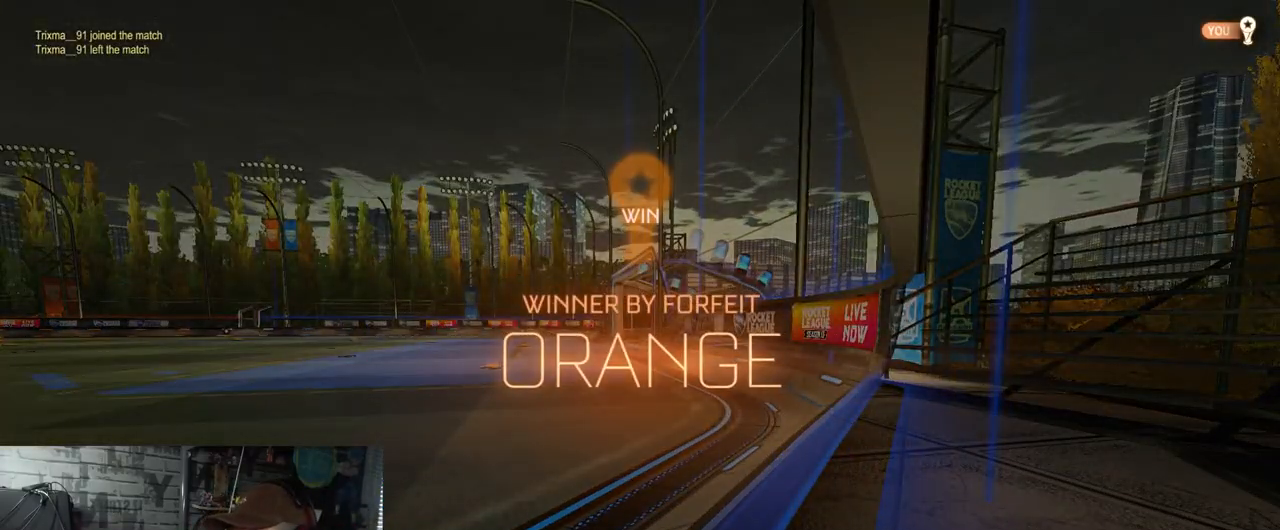
{"buttons": [], "left_stick": "center", "right_stick": "center", "events": [[217, "SELECT", "up"]]}
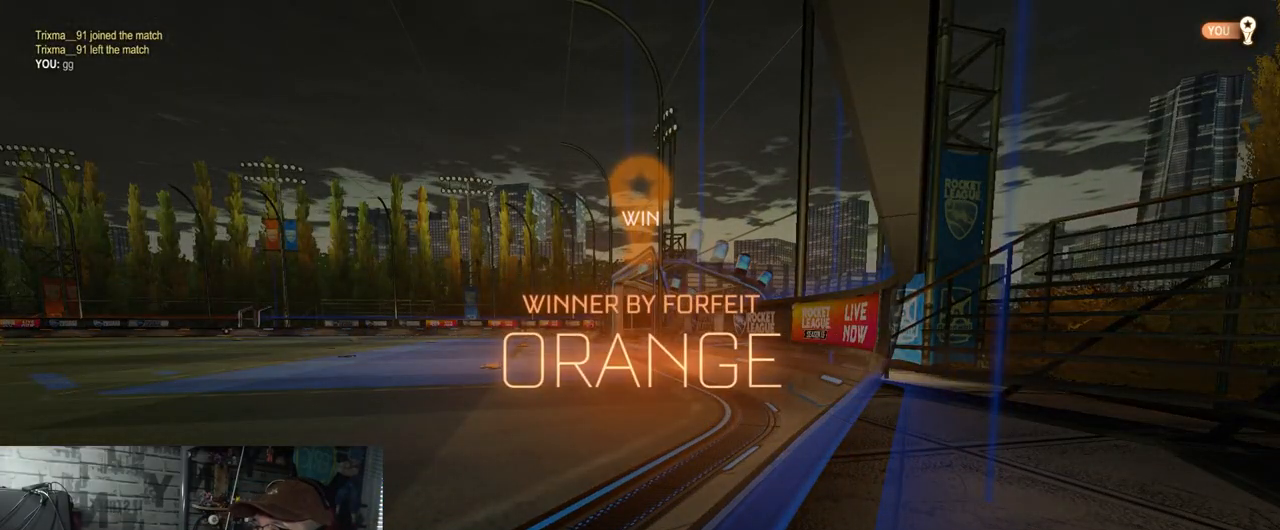
{"buttons": [], "left_stick": "center", "right_stick": "center", "events": []}
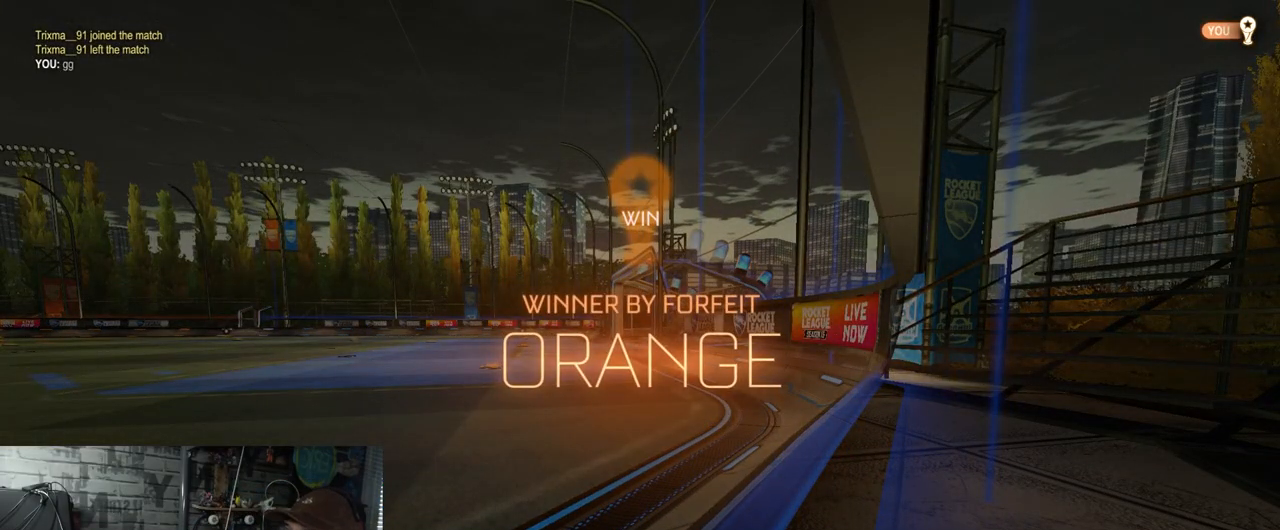
{"buttons": [], "left_stick": "center", "right_stick": "center", "events": []}
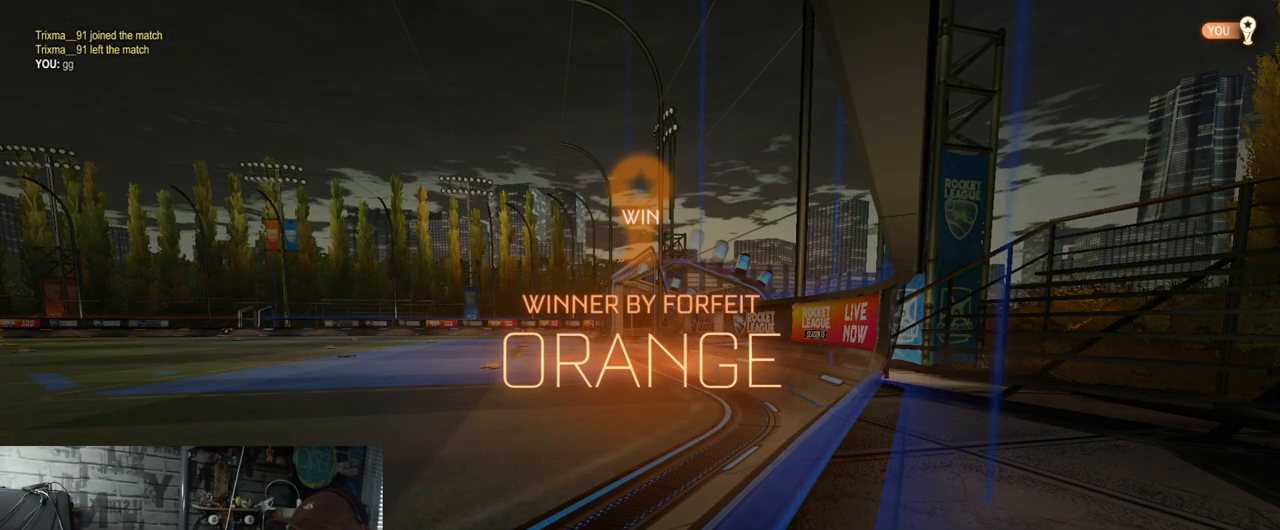
{"buttons": [], "left_stick": "center", "right_stick": "center", "events": []}
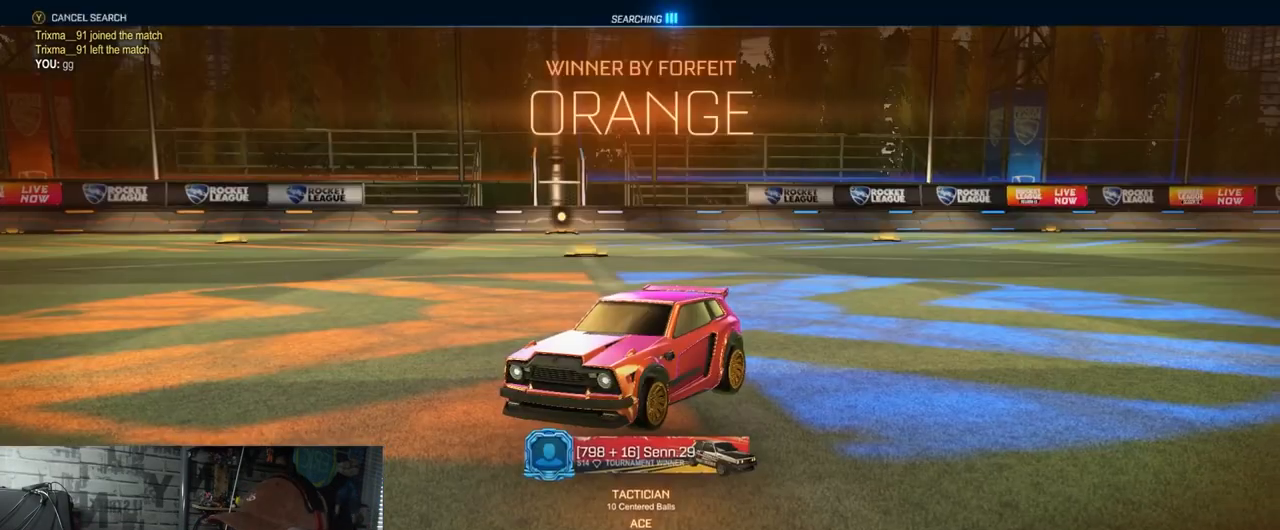
{"buttons": [], "left_stick": "center", "right_stick": "center", "events": []}
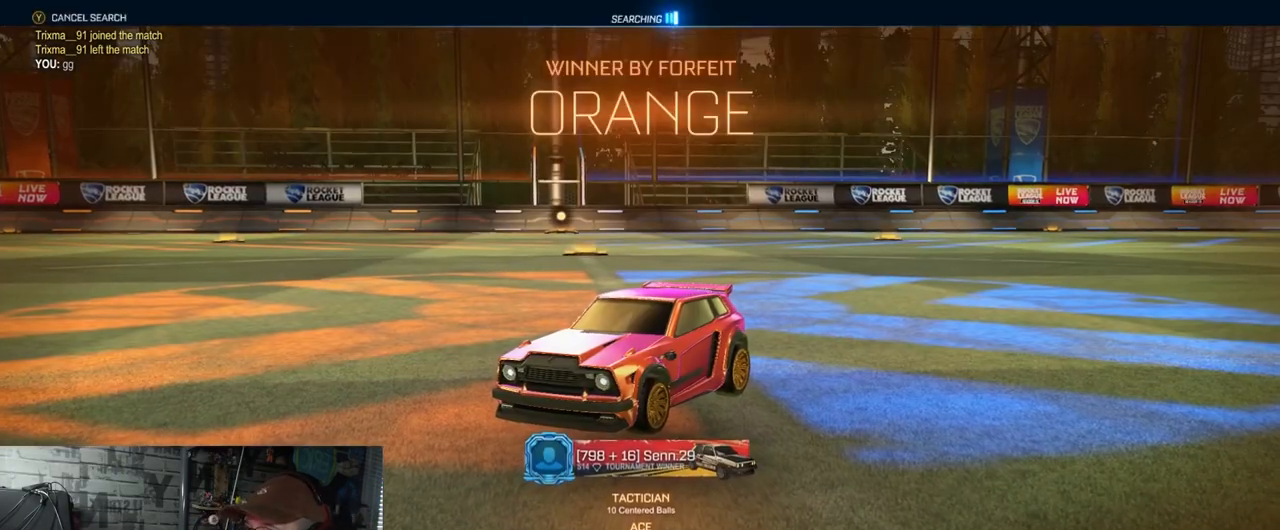
{"buttons": [], "left_stick": "center", "right_stick": "center", "events": []}
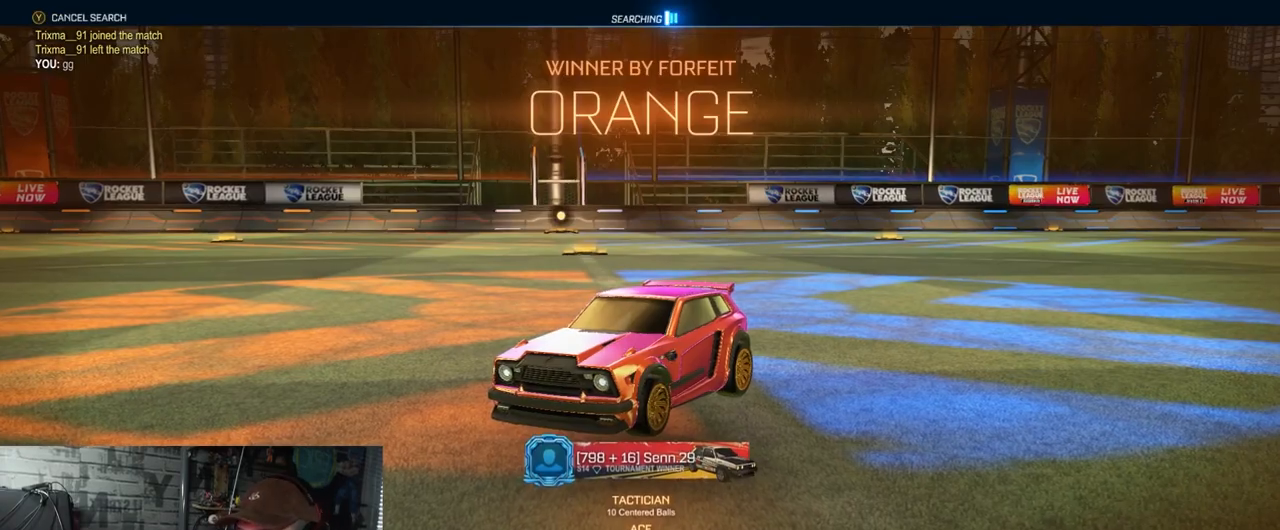
{"buttons": [], "left_stick": "center", "right_stick": "center", "events": []}